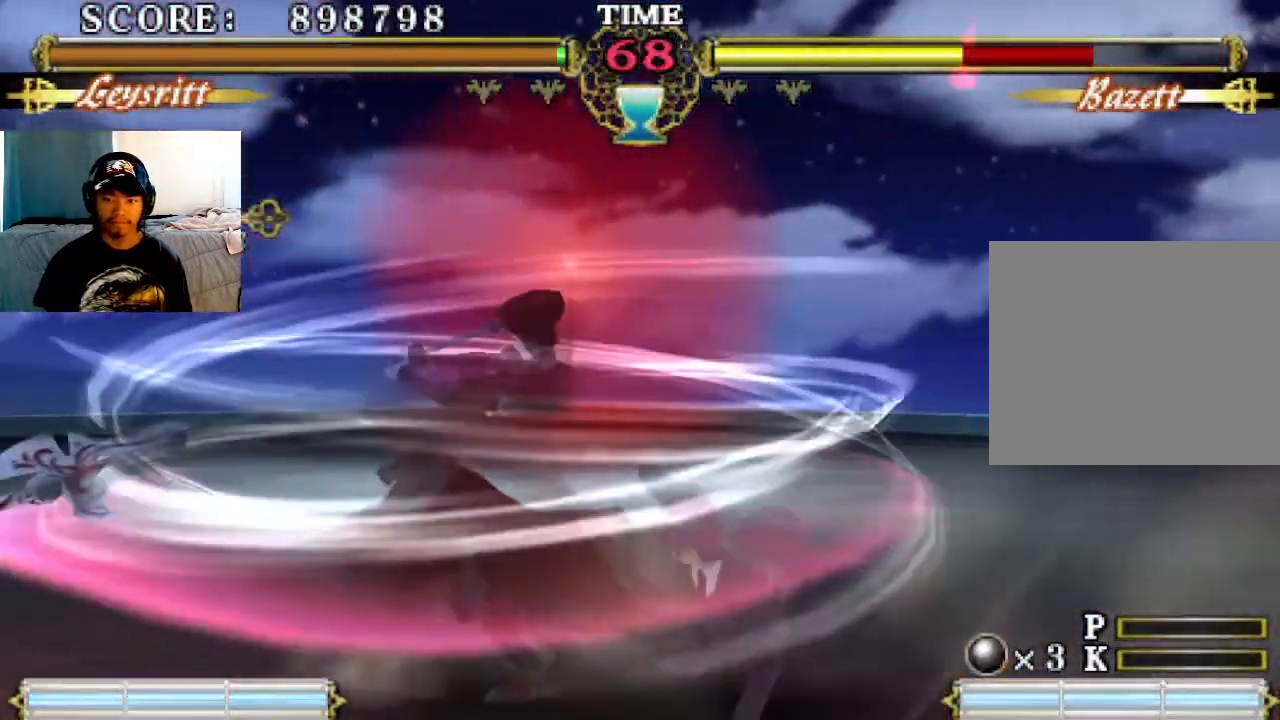
Gameplay with a controller (PlayStation layout); each line is a JSON object with the inputs held at the frame after it. "events" lists button and stick changes between this image and that frame as [ms after this image, input, new state], when the widget could be followed in between. Not read: right_stick.
{"buttons": [], "left_stick": "center", "events": [[333, "SQUARE", "down"], [400, "SQUARE", "up"]]}
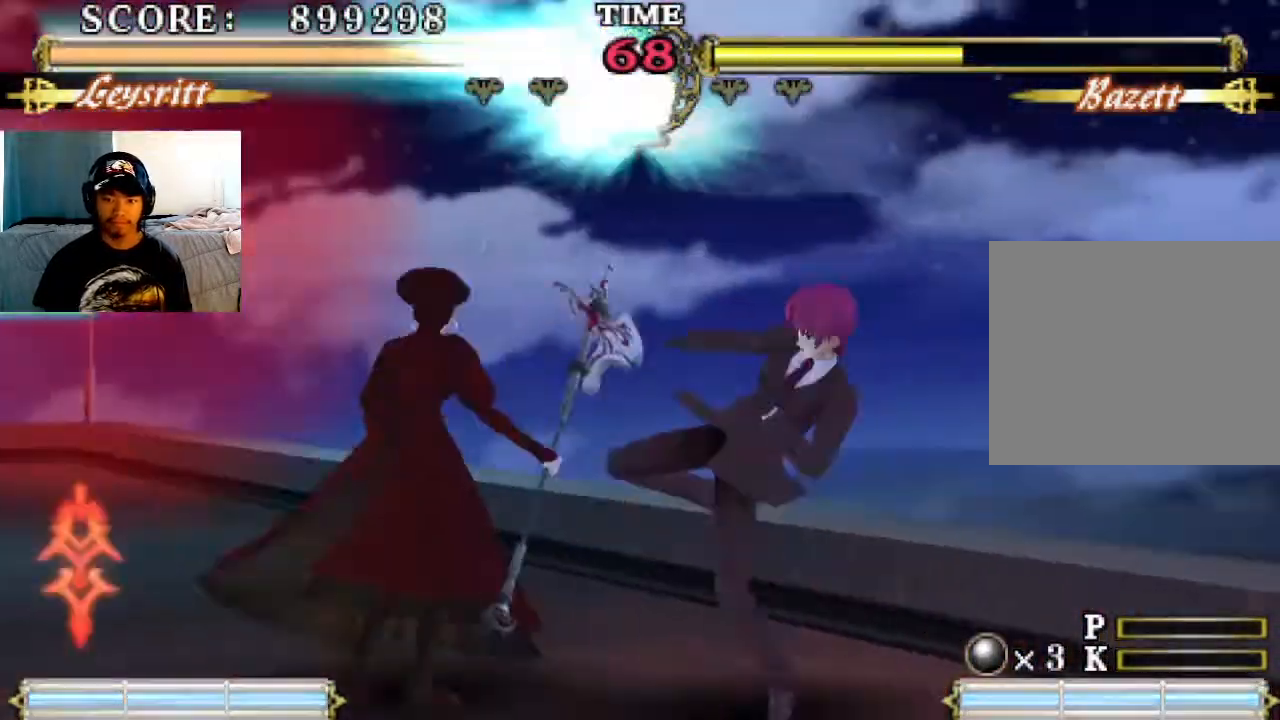
{"buttons": [], "left_stick": "center", "events": [[133, "SQUARE", "down"], [267, "SQUARE", "up"], [333, "SQUARE", "down"], [433, "SQUARE", "up"]]}
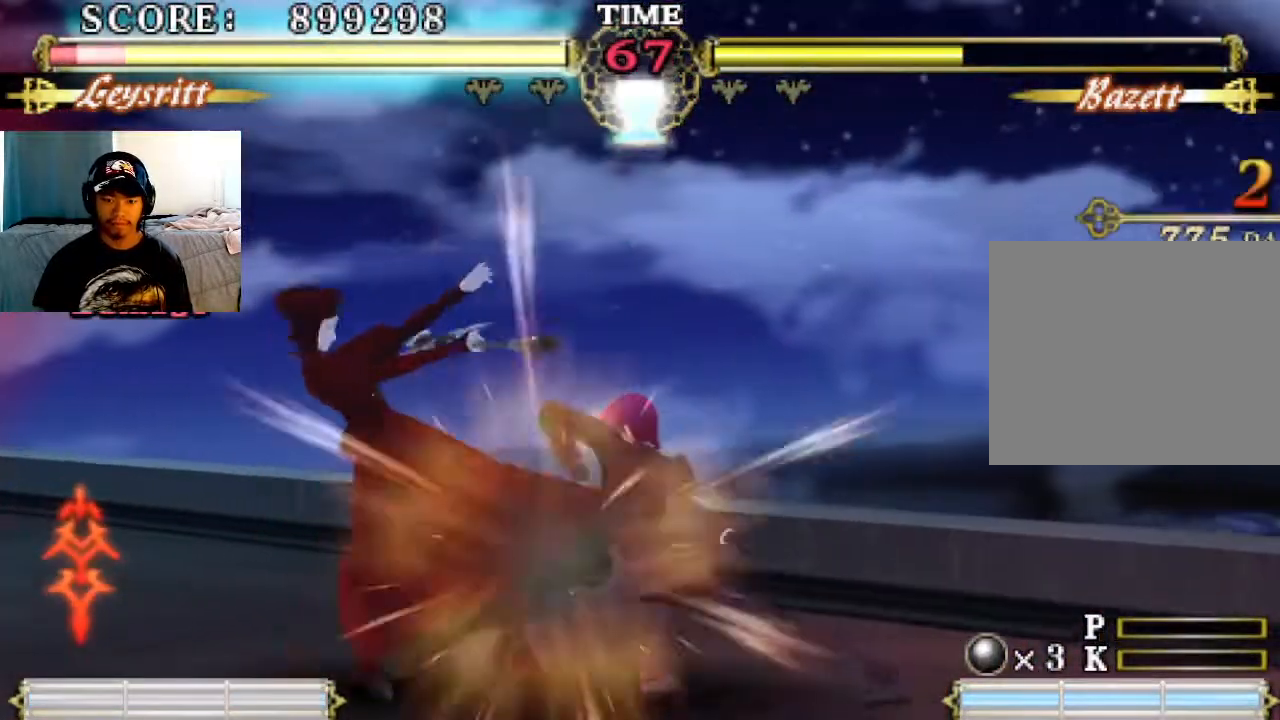
{"buttons": ["SQUARE"], "left_stick": "center", "events": [[33, "SQUARE", "down"], [167, "SQUARE", "up"], [333, "SQUARE", "down"], [400, "SQUARE", "up"], [500, "SQUARE", "down"]]}
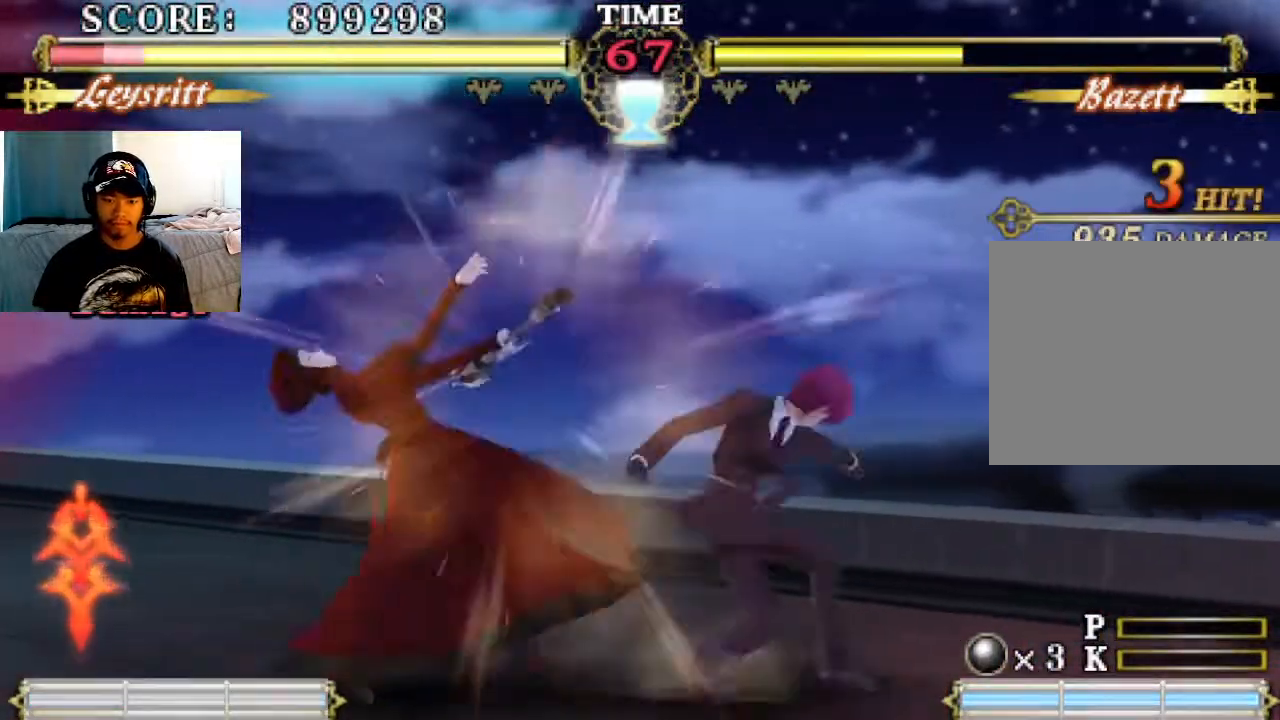
{"buttons": [], "left_stick": "center", "events": [[100, "SQUARE", "up"]]}
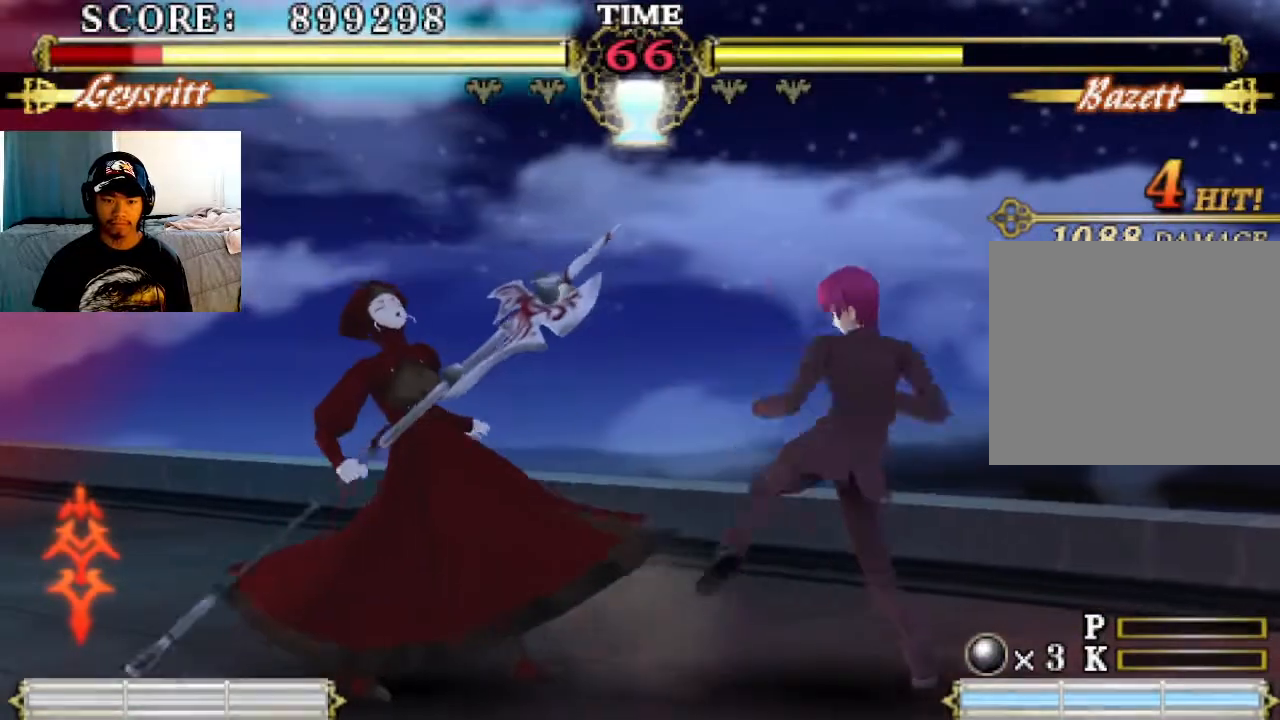
{"buttons": ["TRIANGLE"], "left_stick": "center", "events": [[267, "SQUARE", "down"], [433, "SQUARE", "up"], [467, "TRIANGLE", "down"]]}
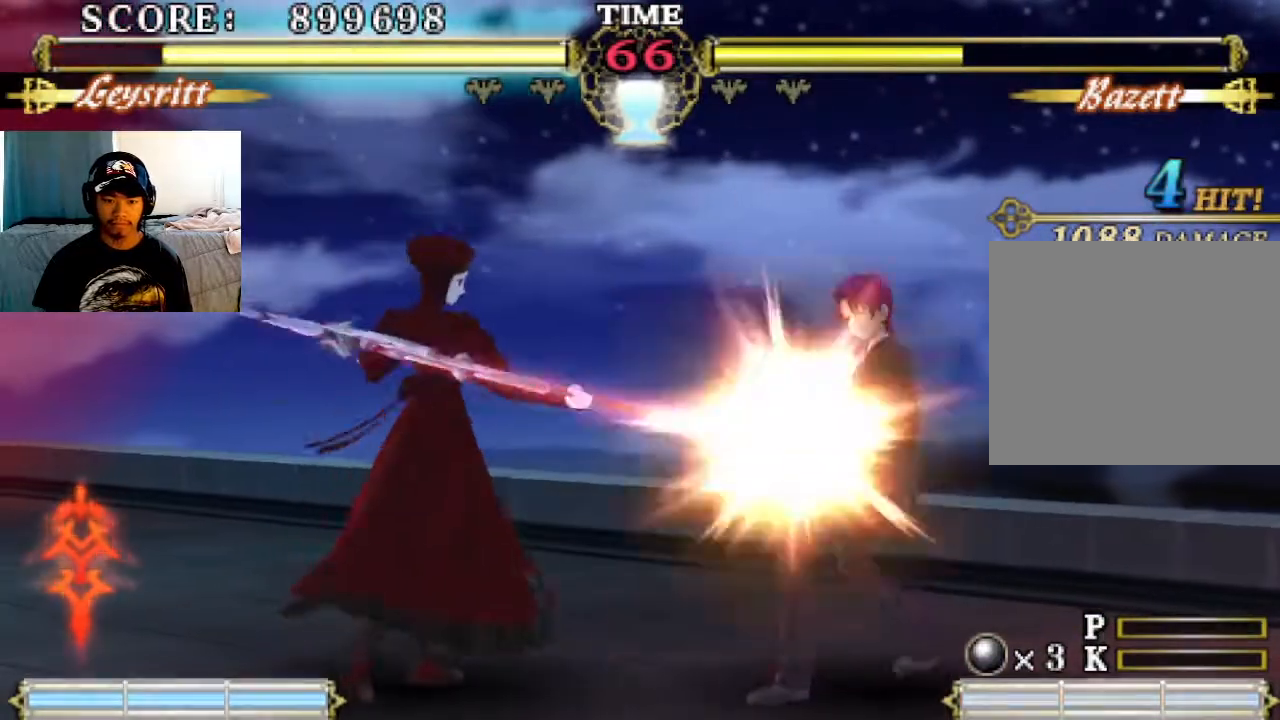
{"buttons": [], "left_stick": "center", "events": [[33, "TRIANGLE", "up"], [300, "CIRCLE", "down"], [433, "CIRCLE", "up"]]}
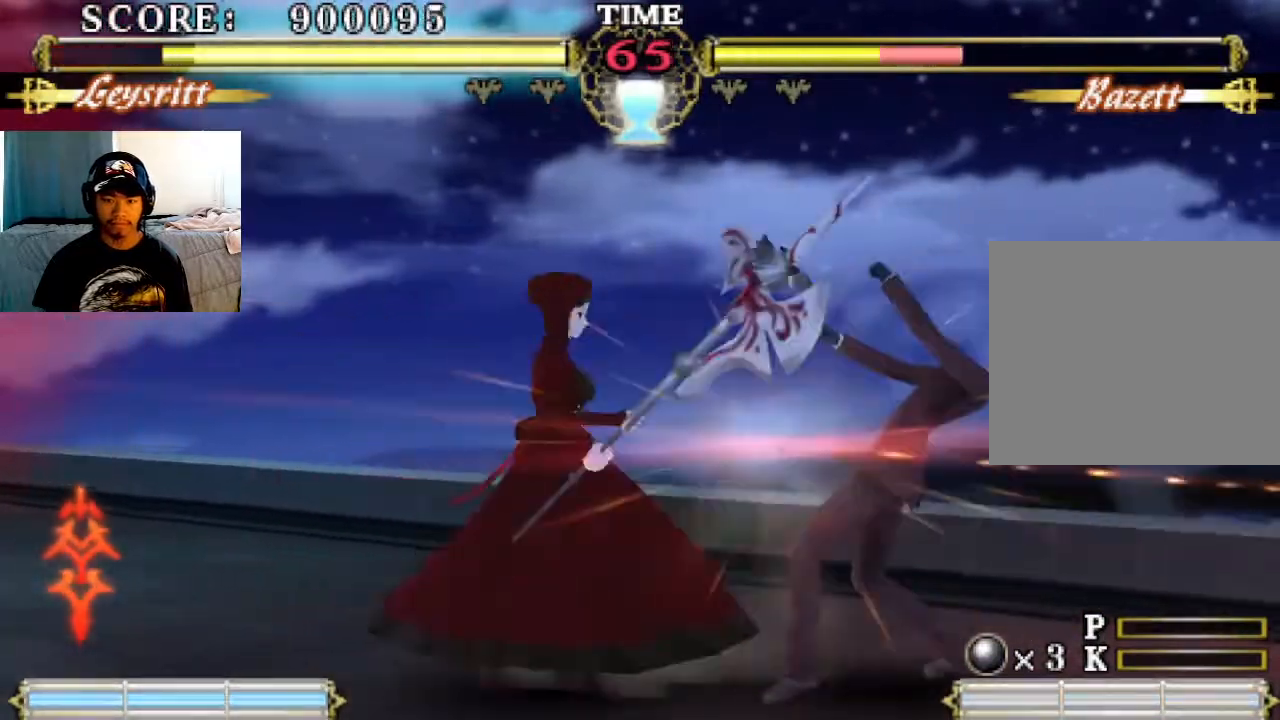
{"buttons": [], "left_stick": "center", "events": [[400, "CIRCLE", "down"], [500, "CIRCLE", "up"]]}
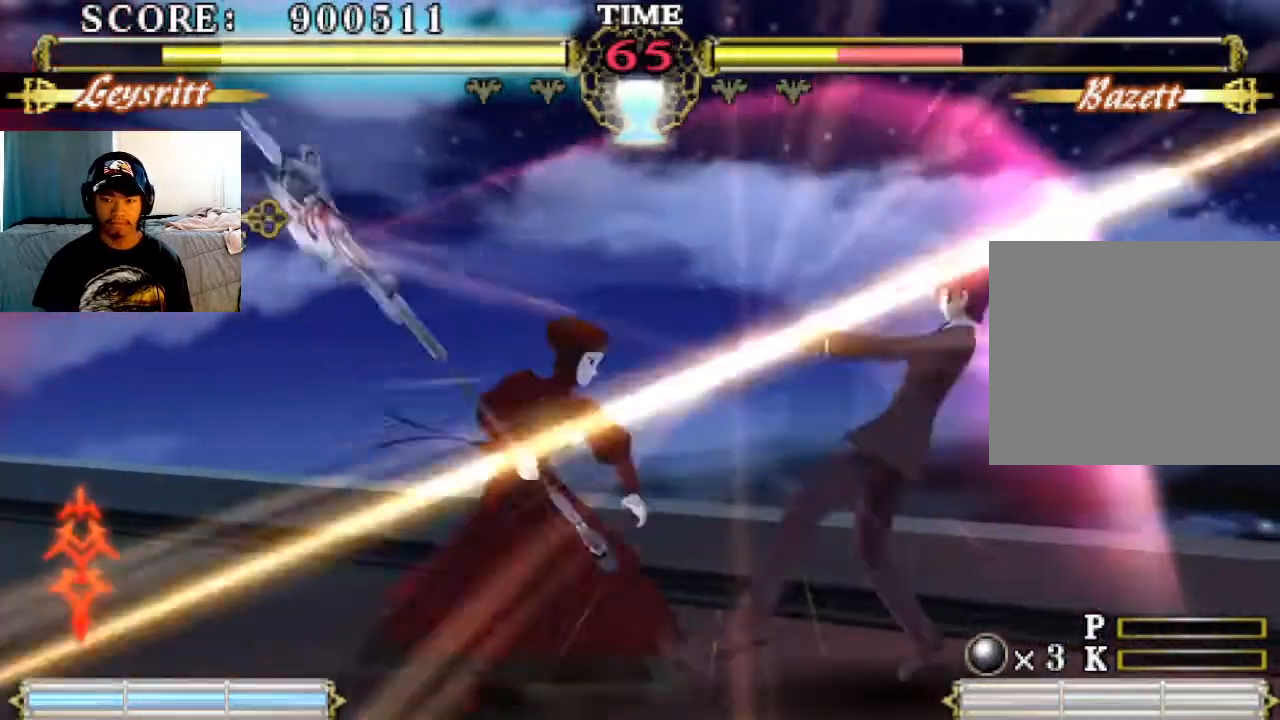
{"buttons": [], "left_stick": "center", "events": [[367, "TRIANGLE", "down"], [433, "TRIANGLE", "up"]]}
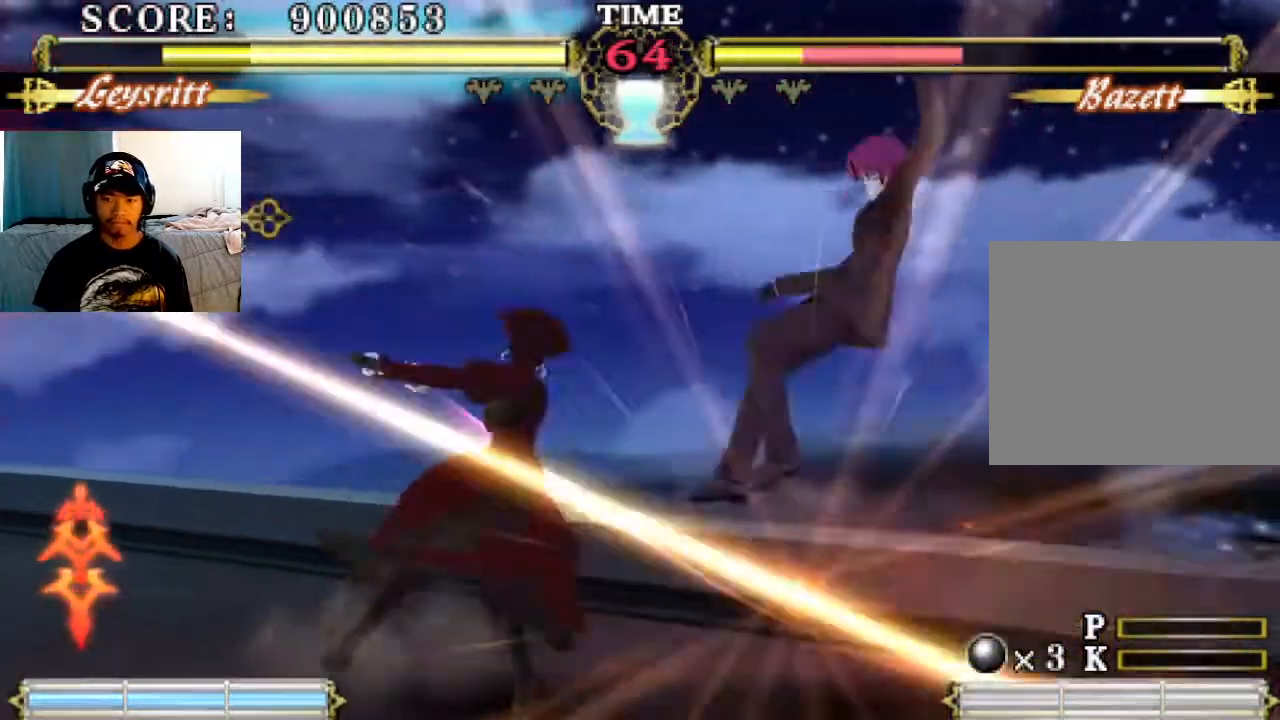
{"buttons": [], "left_stick": "center", "events": [[33, "TRIANGLE", "down"], [67, "TRIANGLE", "up"], [167, "TRIANGLE", "down"], [233, "TRIANGLE", "up"]]}
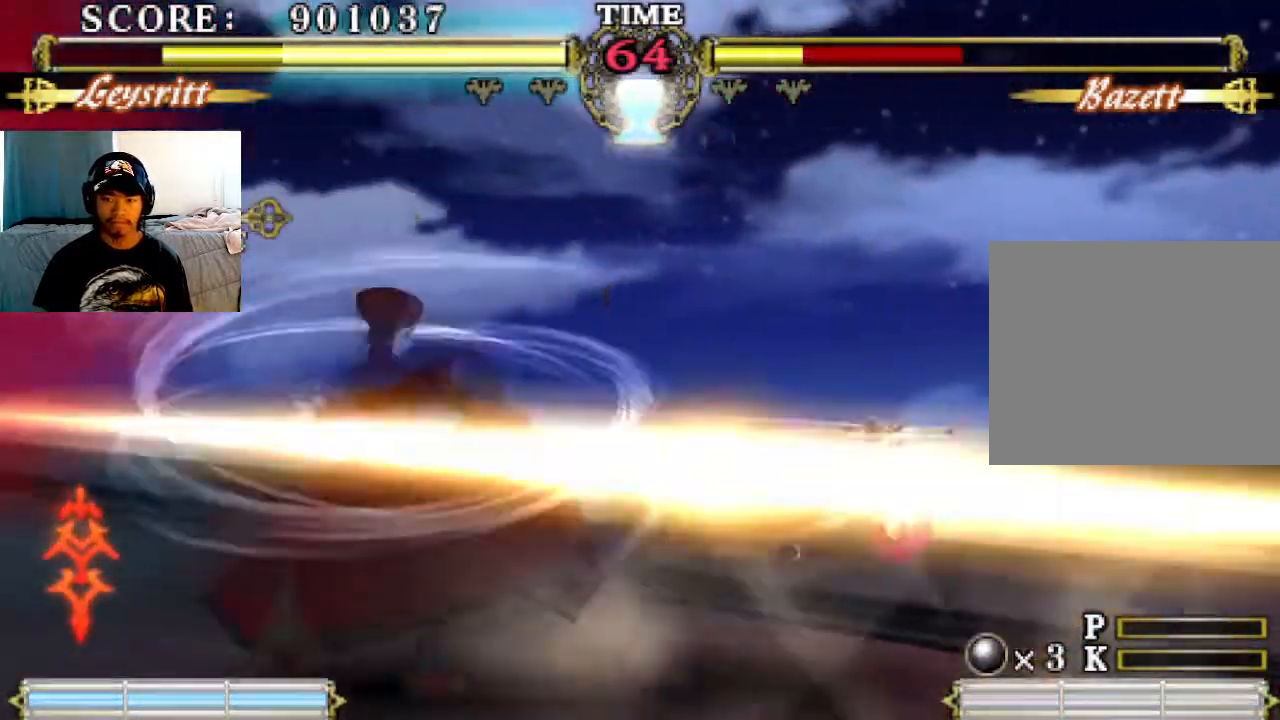
{"buttons": [], "left_stick": "center", "events": []}
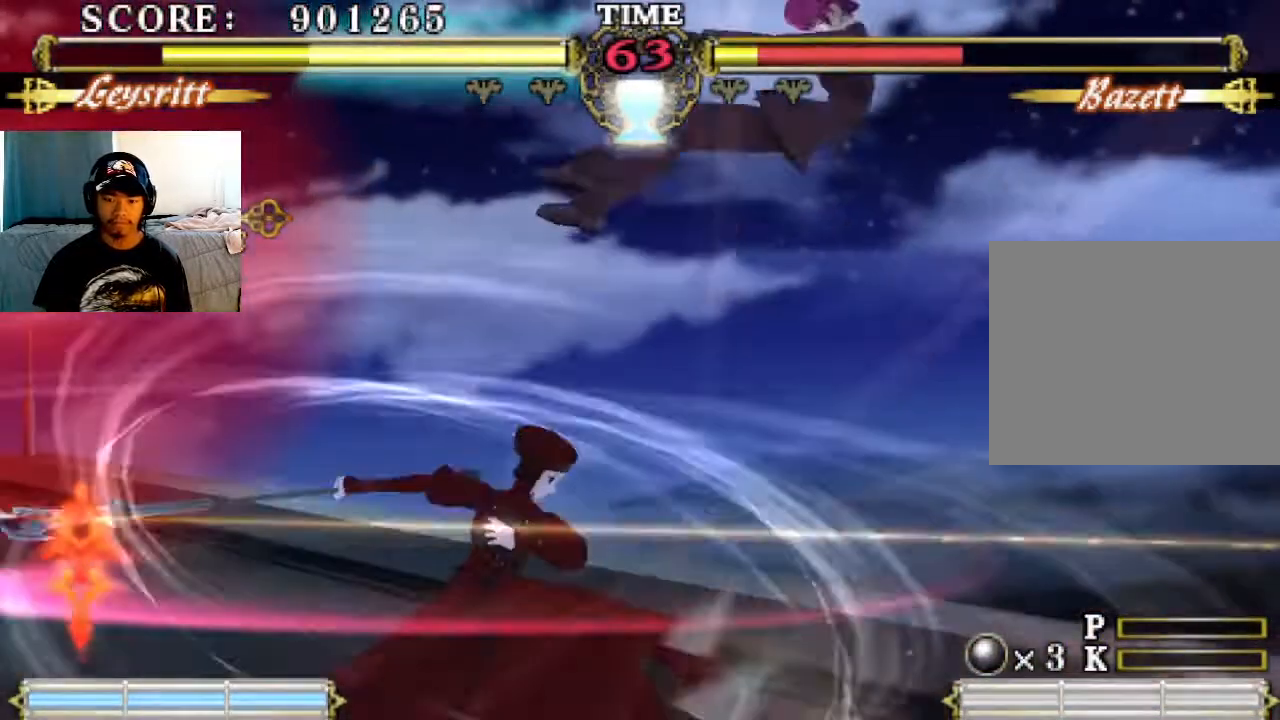
{"buttons": [], "left_stick": "down", "events": [[433, "left_stick", "down"]]}
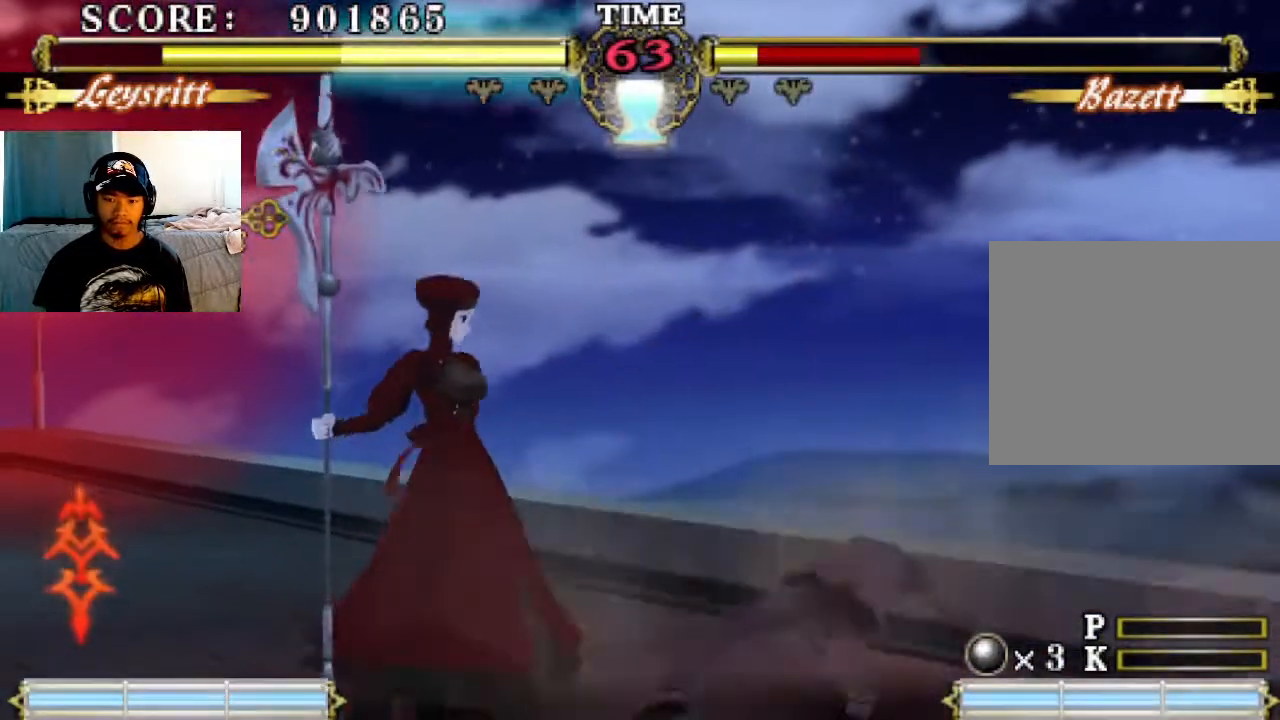
{"buttons": [], "left_stick": "center", "events": [[167, "left_stick", "down-right"], [333, "TRIANGLE", "down"], [367, "left_stick", "center"], [433, "TRIANGLE", "up"]]}
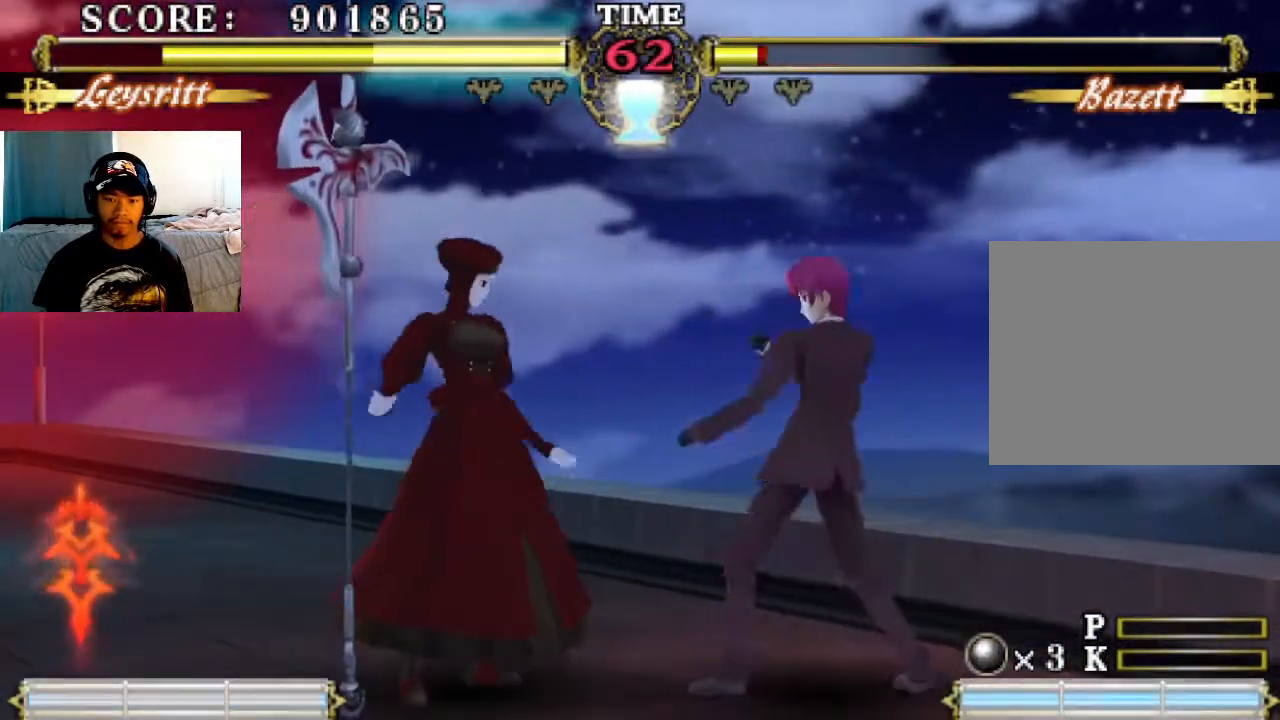
{"buttons": [], "left_stick": "center", "events": []}
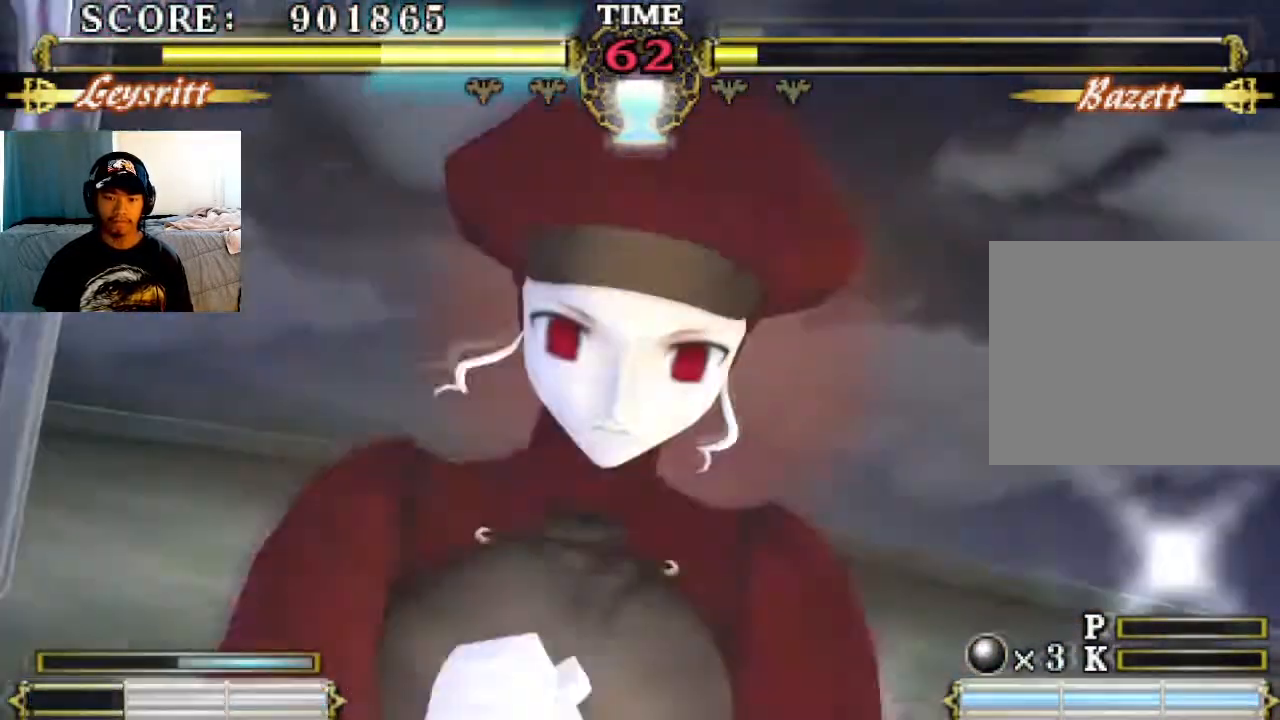
{"buttons": [], "left_stick": "center", "events": []}
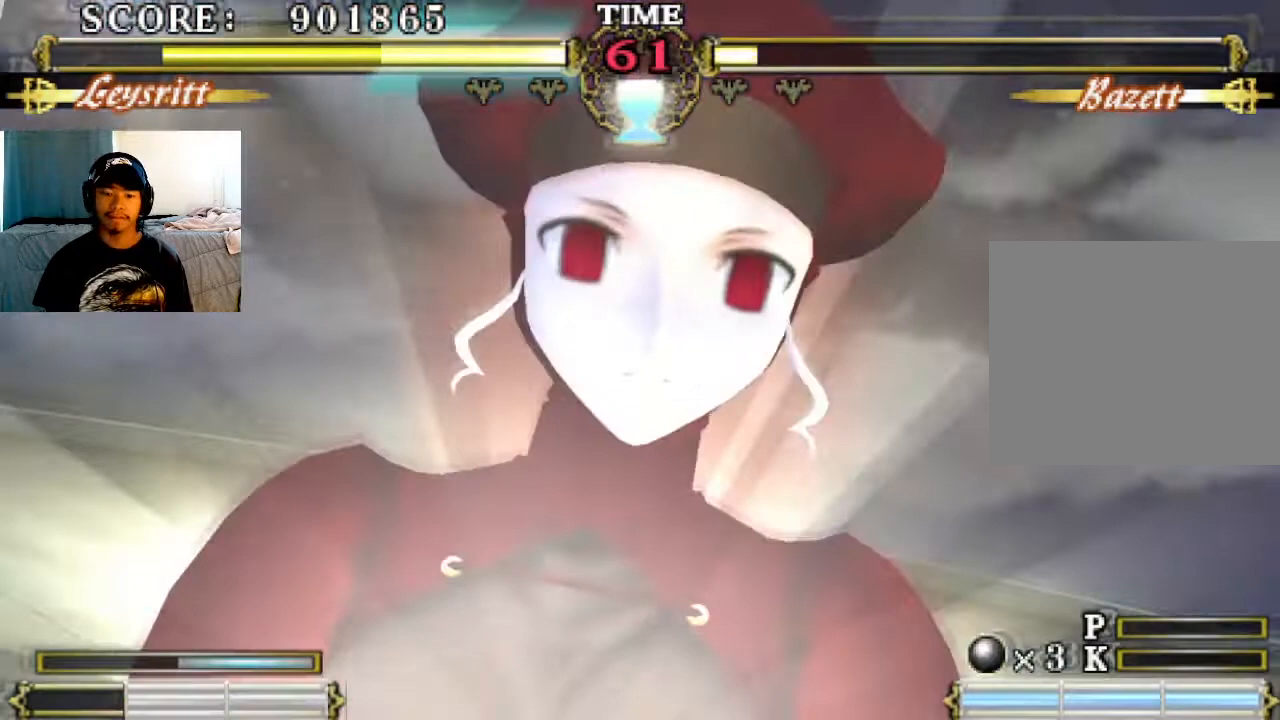
{"buttons": [], "left_stick": "center", "events": []}
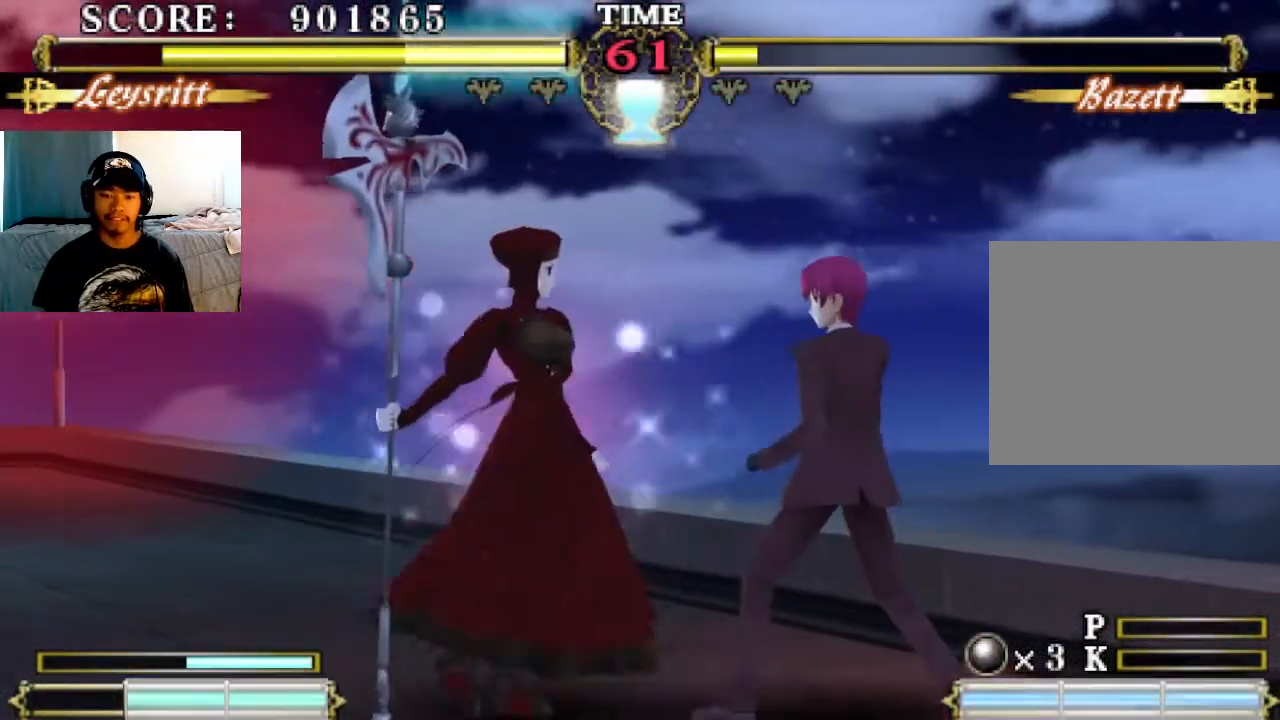
{"buttons": [], "left_stick": "center", "events": [[233, "L1", "down"], [300, "L1", "up"]]}
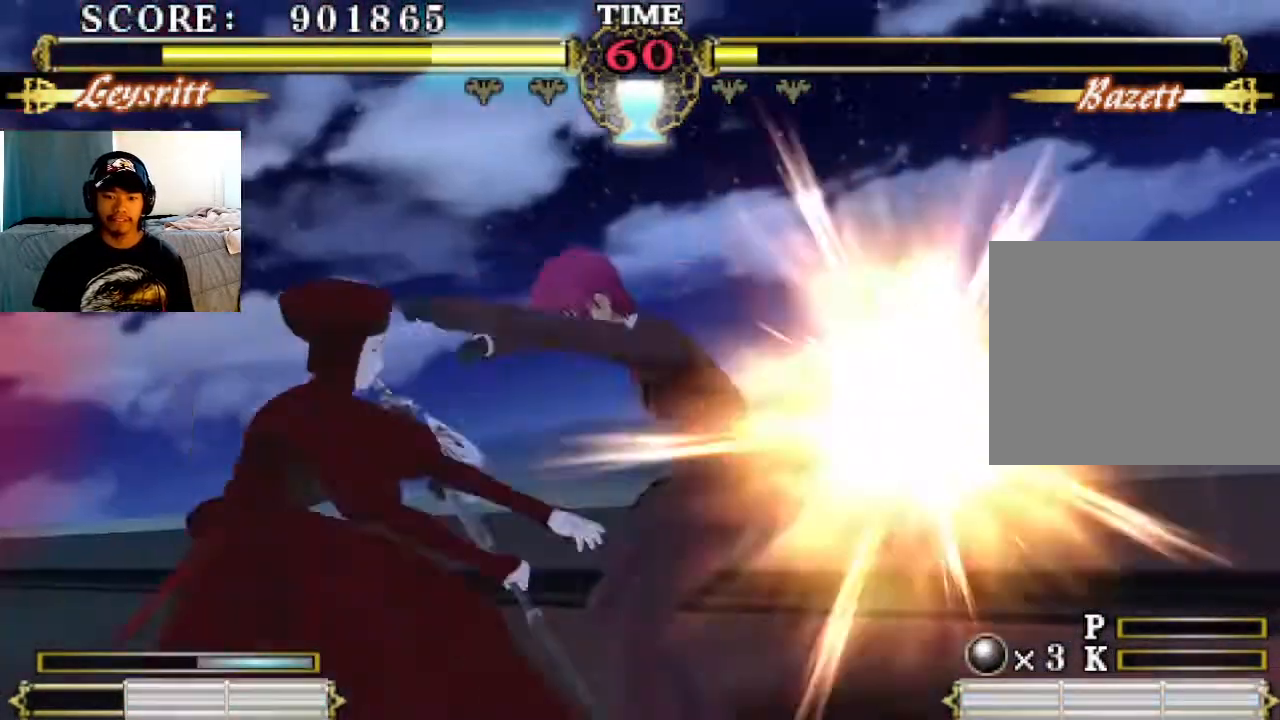
{"buttons": [], "left_stick": "center", "events": []}
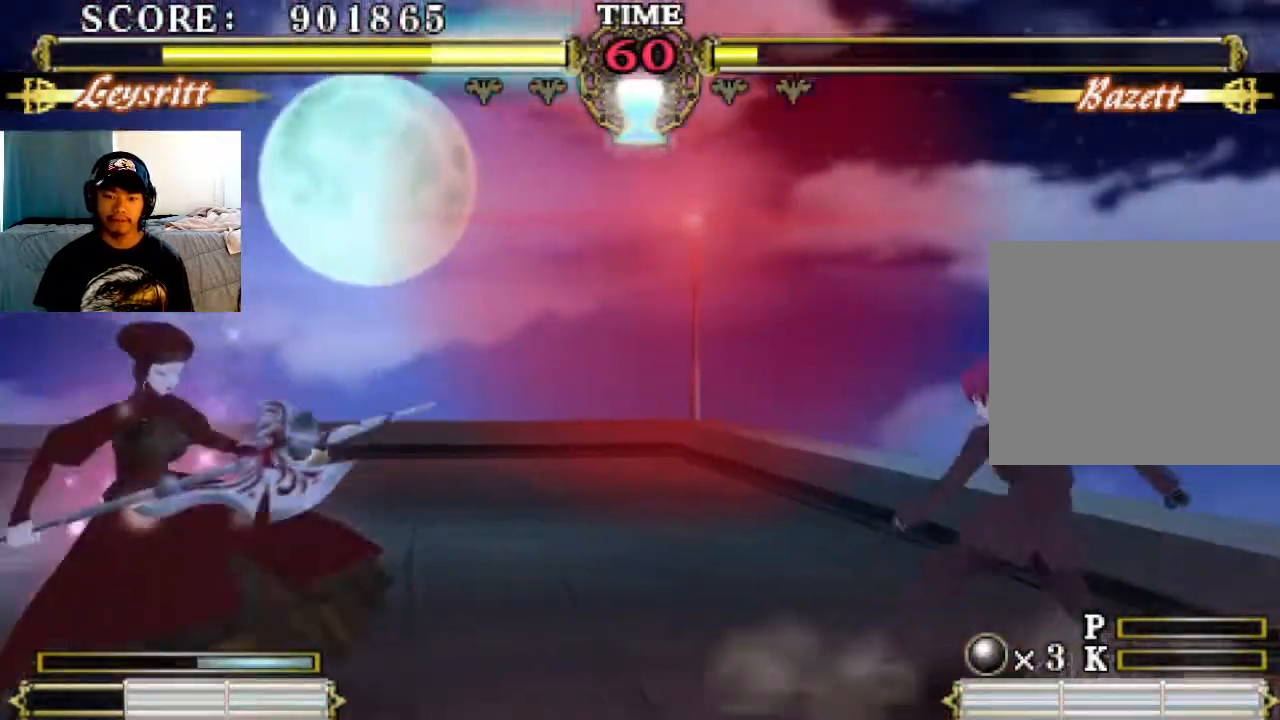
{"buttons": [], "left_stick": "center", "events": []}
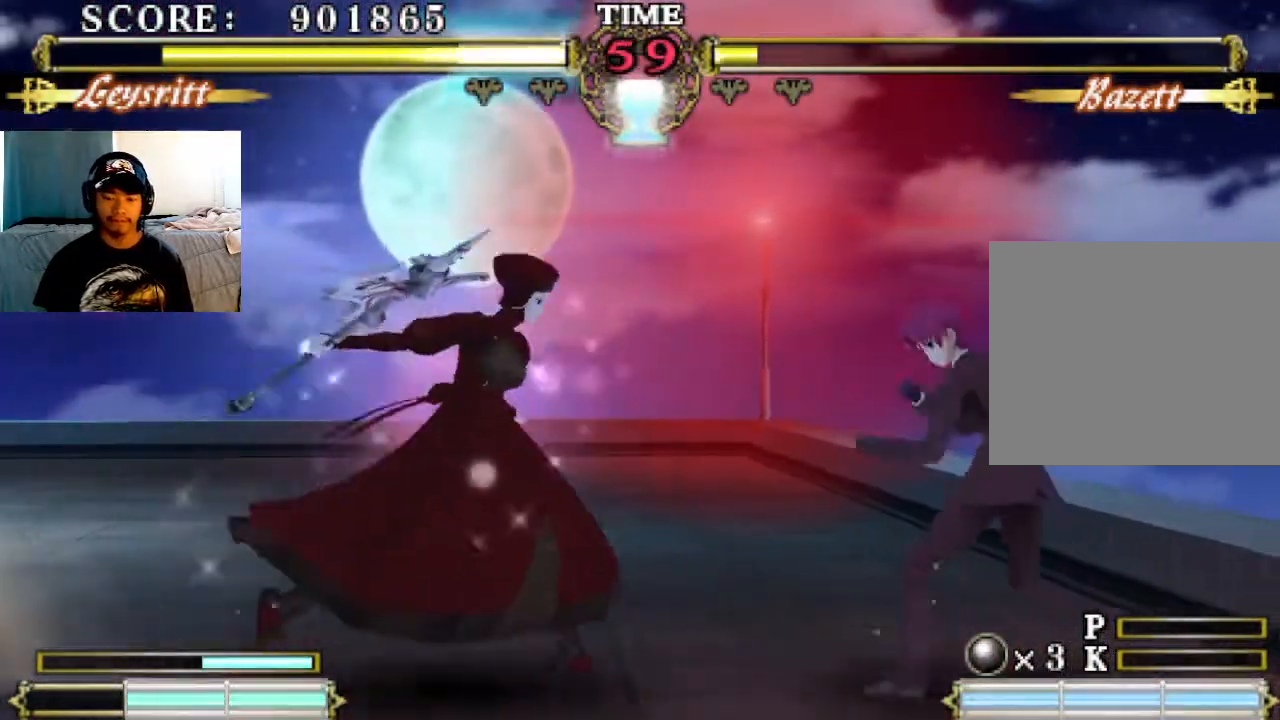
{"buttons": [], "left_stick": "center", "events": [[233, "L1", "down"], [300, "L1", "up"], [400, "L1", "down"], [500, "L1", "up"]]}
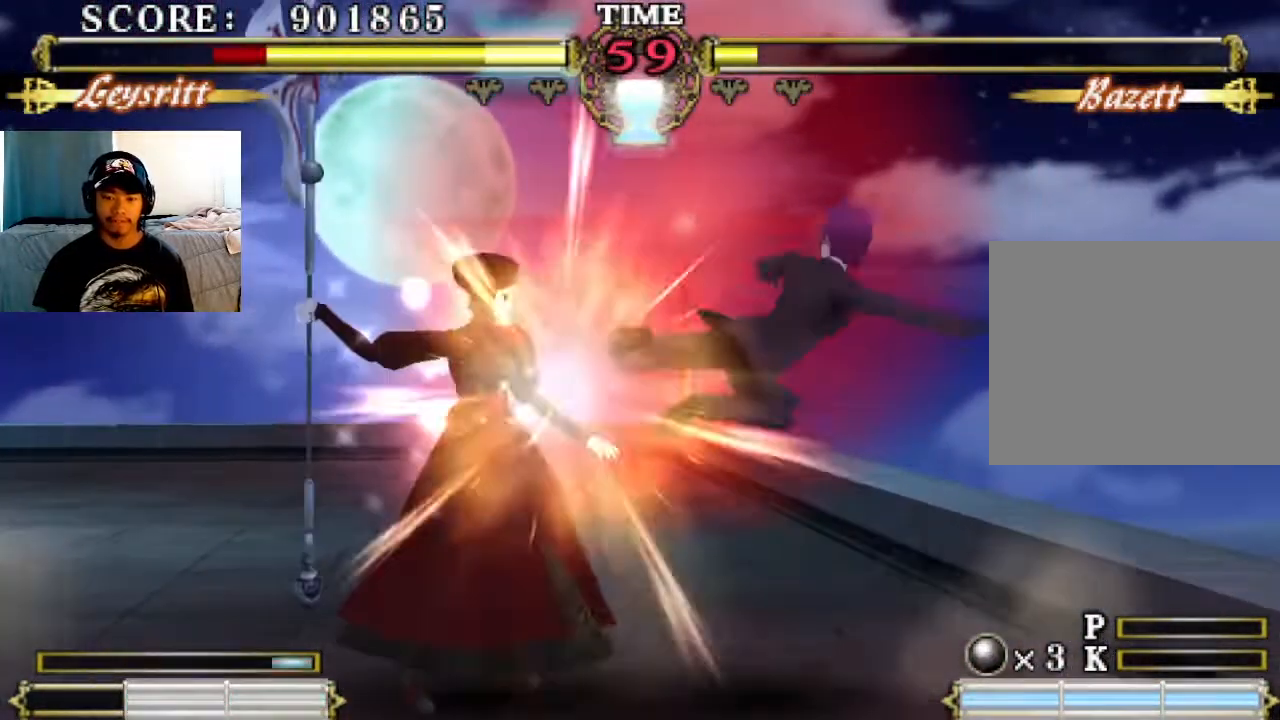
{"buttons": [], "left_stick": "center", "events": [[367, "SQUARE", "down"], [500, "SQUARE", "up"]]}
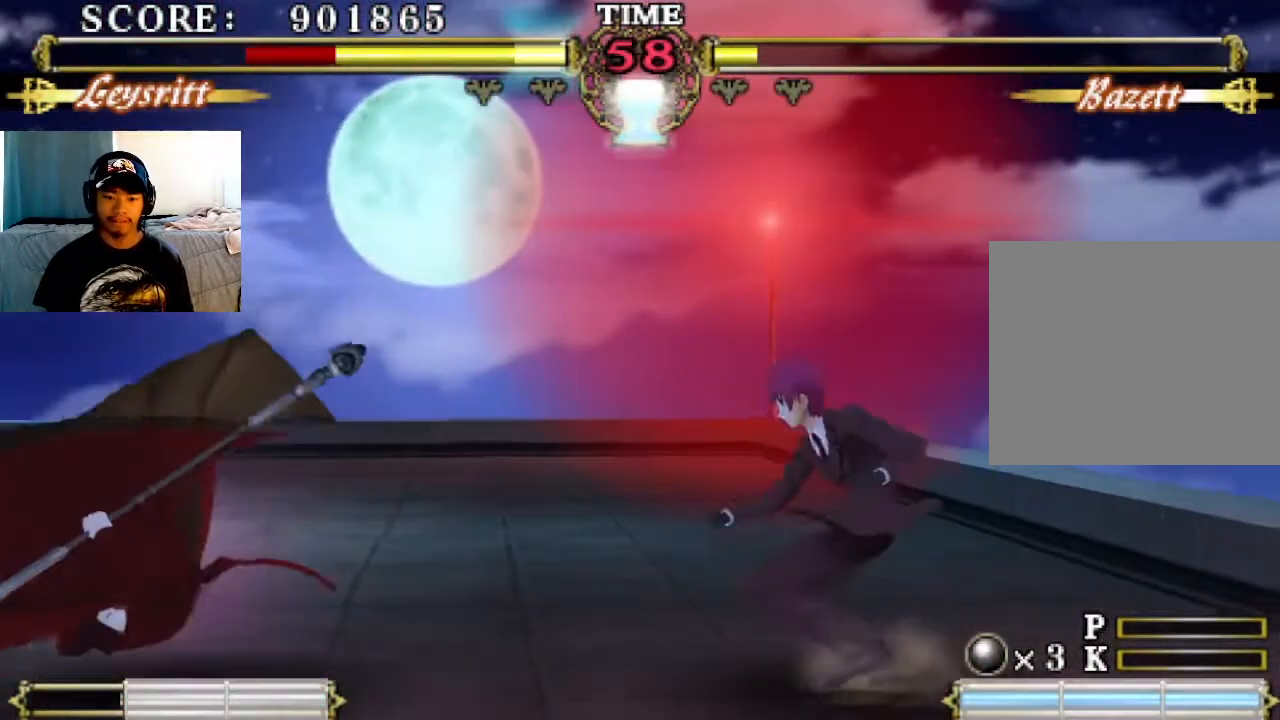
{"buttons": [], "left_stick": "center", "events": [[67, "SQUARE", "down"], [167, "SQUARE", "up"], [300, "SQUARE", "down"], [400, "SQUARE", "up"]]}
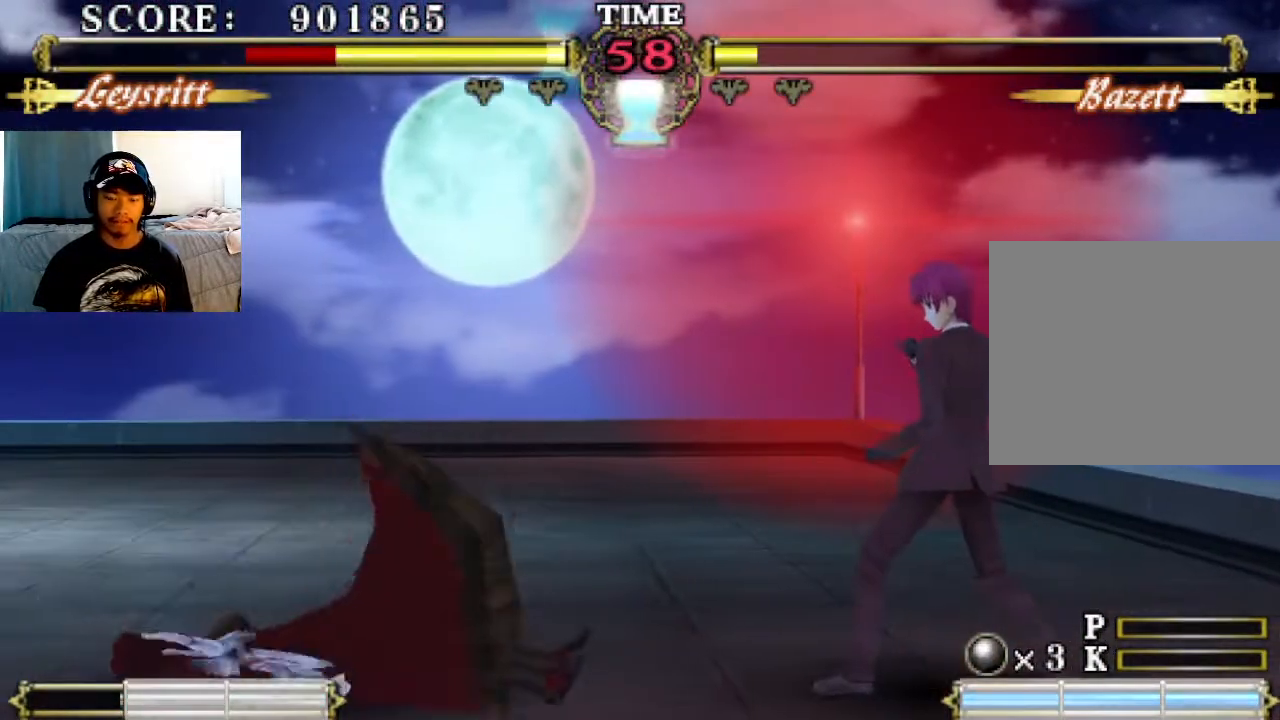
{"buttons": [], "left_stick": "center", "events": [[67, "SQUARE", "down"], [167, "SQUARE", "up"], [333, "SQUARE", "down"], [400, "SQUARE", "up"]]}
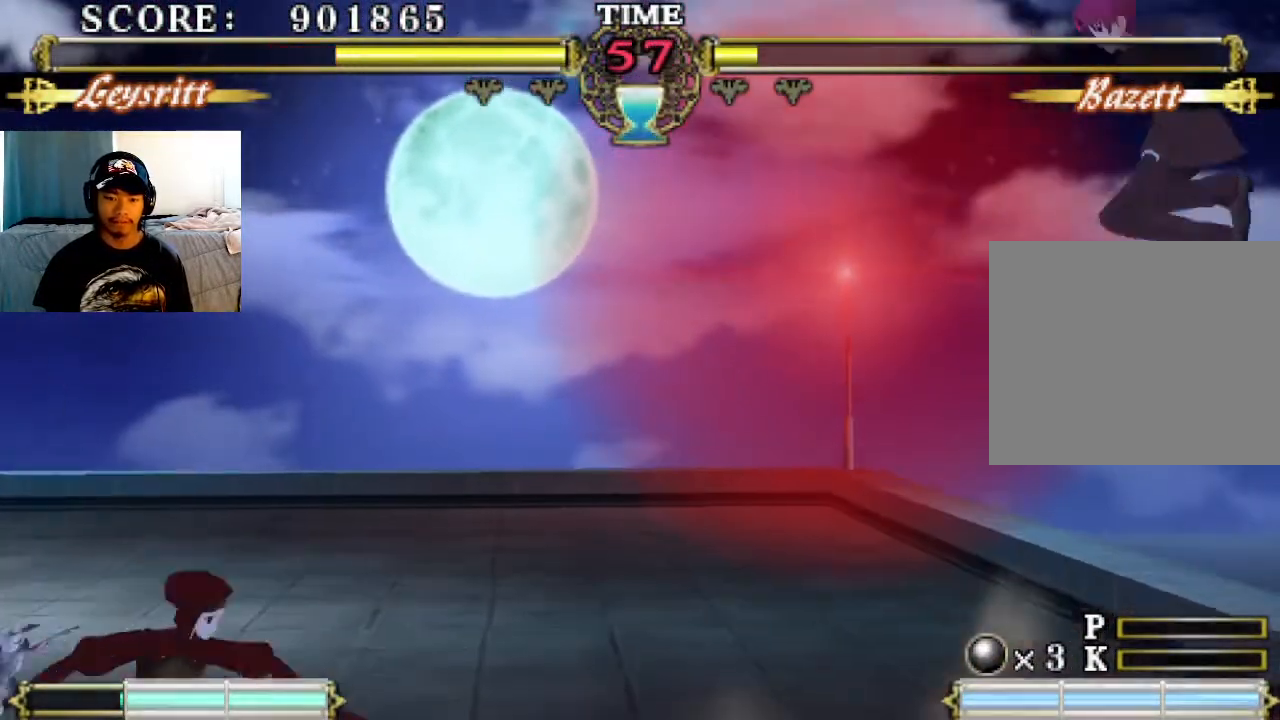
{"buttons": [], "left_stick": "center", "events": [[400, "CIRCLE", "down"], [467, "CIRCLE", "up"]]}
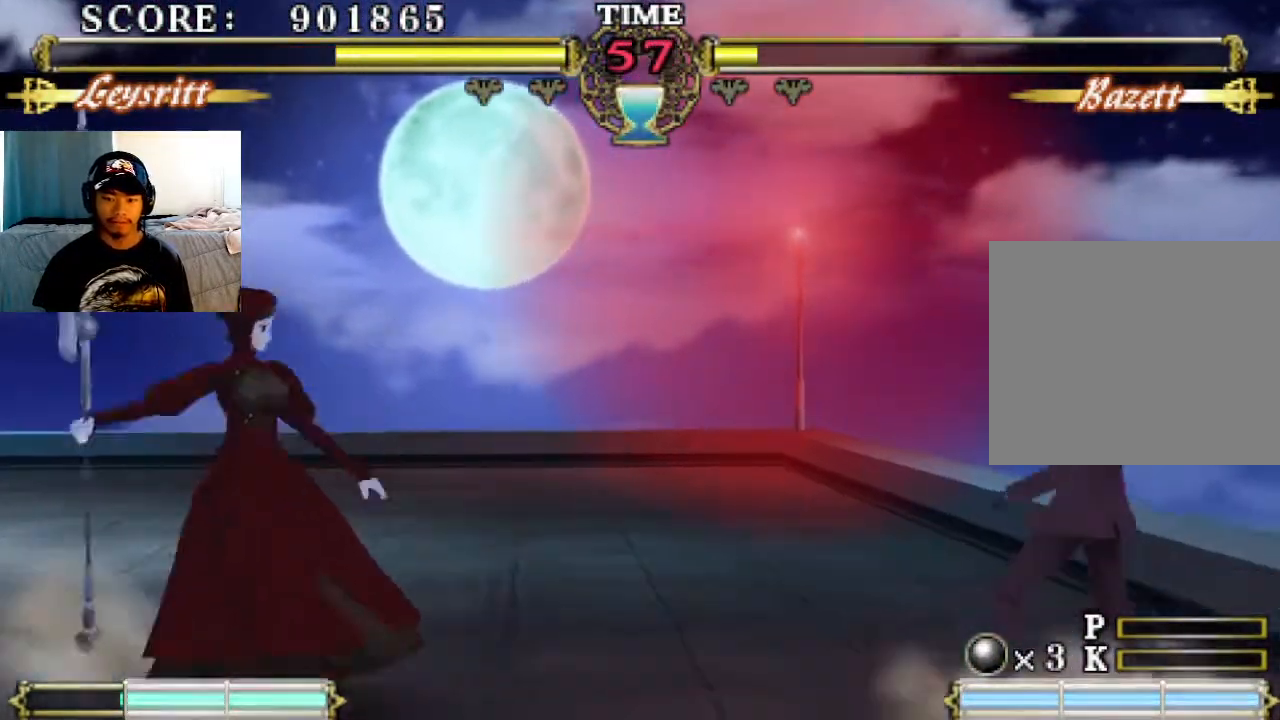
{"buttons": [], "left_stick": "center", "events": [[33, "CIRCLE", "down"], [167, "CIRCLE", "up"]]}
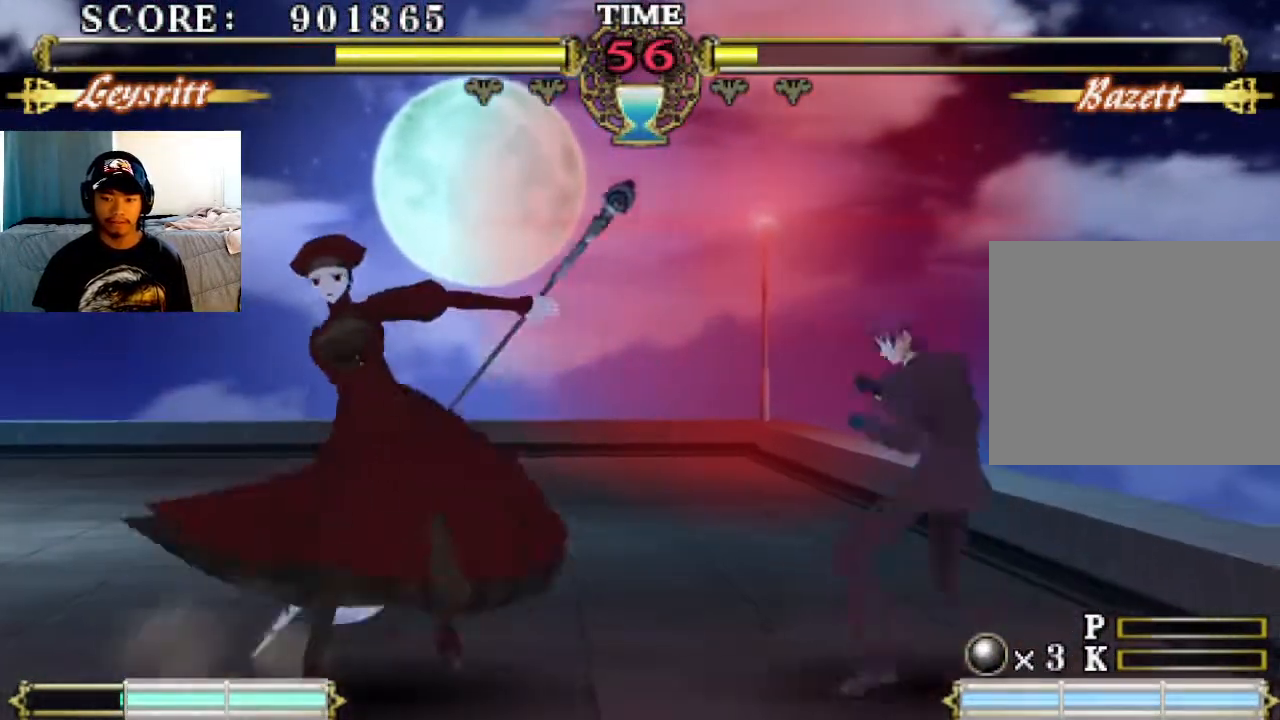
{"buttons": [], "left_stick": "center", "events": []}
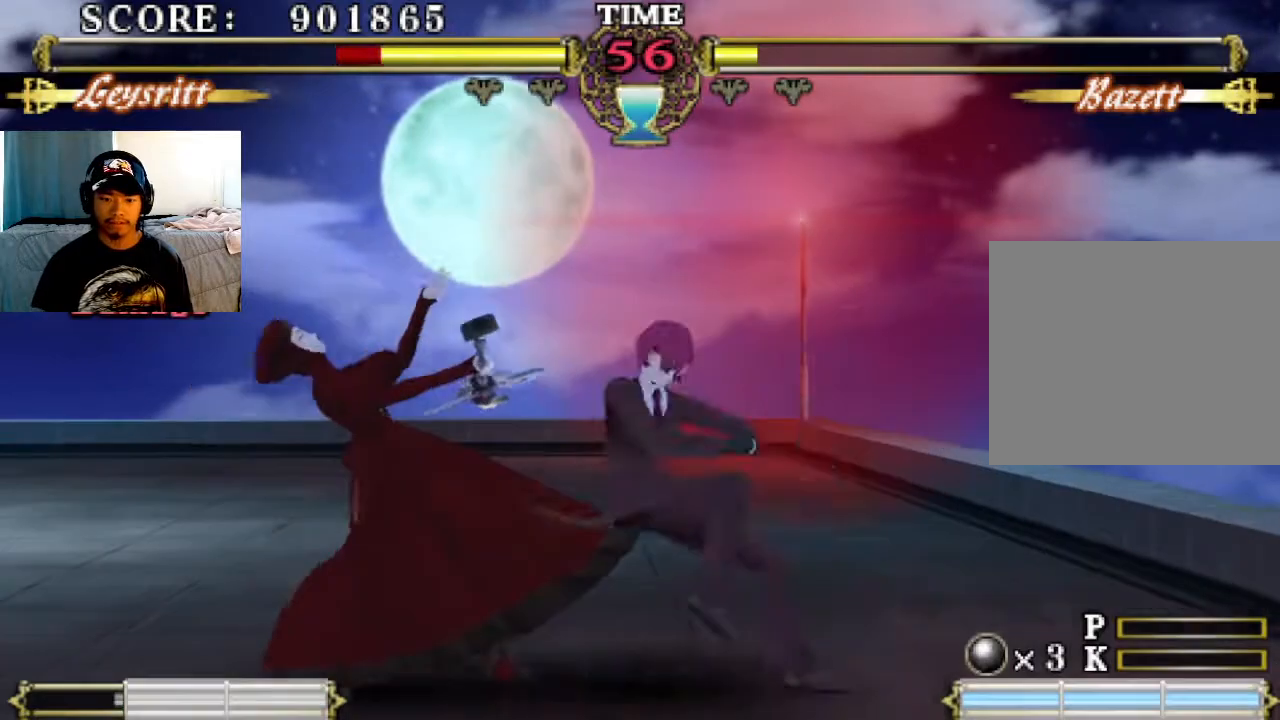
{"buttons": [], "left_stick": "center", "events": []}
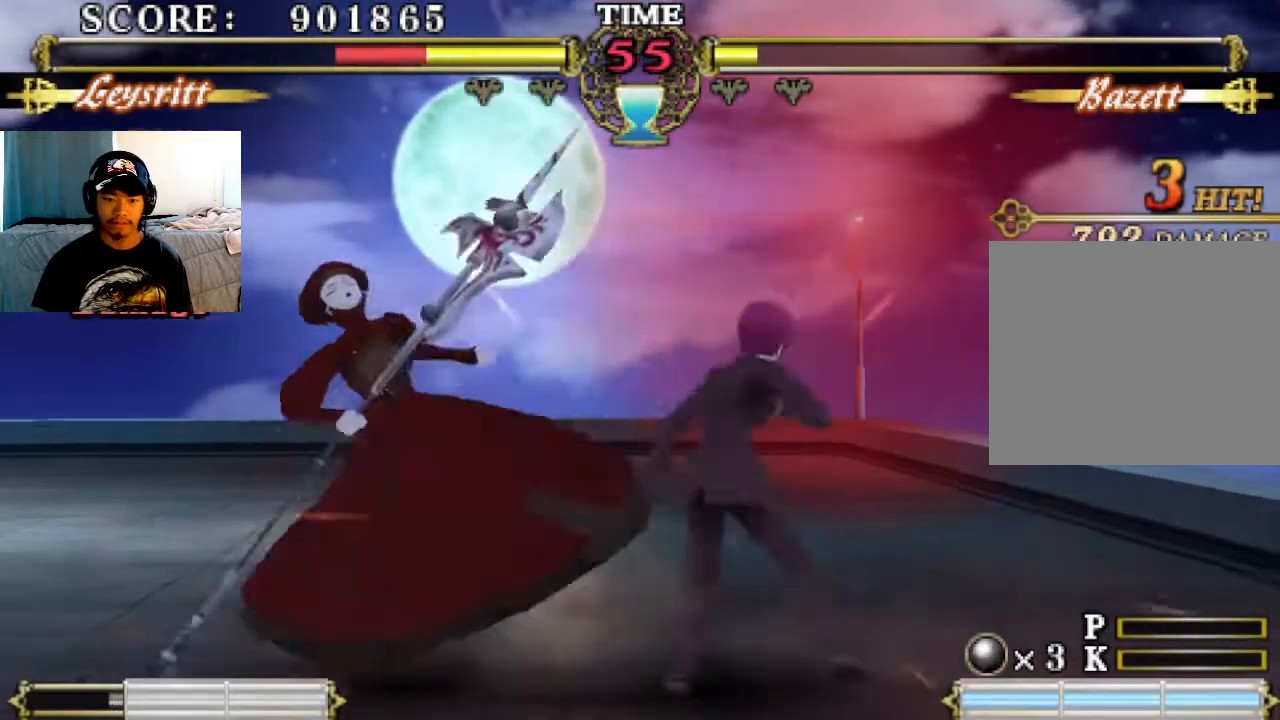
{"buttons": [], "left_stick": "center", "events": [[167, "SQUARE", "down"], [233, "SQUARE", "up"], [367, "SQUARE", "down"], [400, "SQUARE", "up"]]}
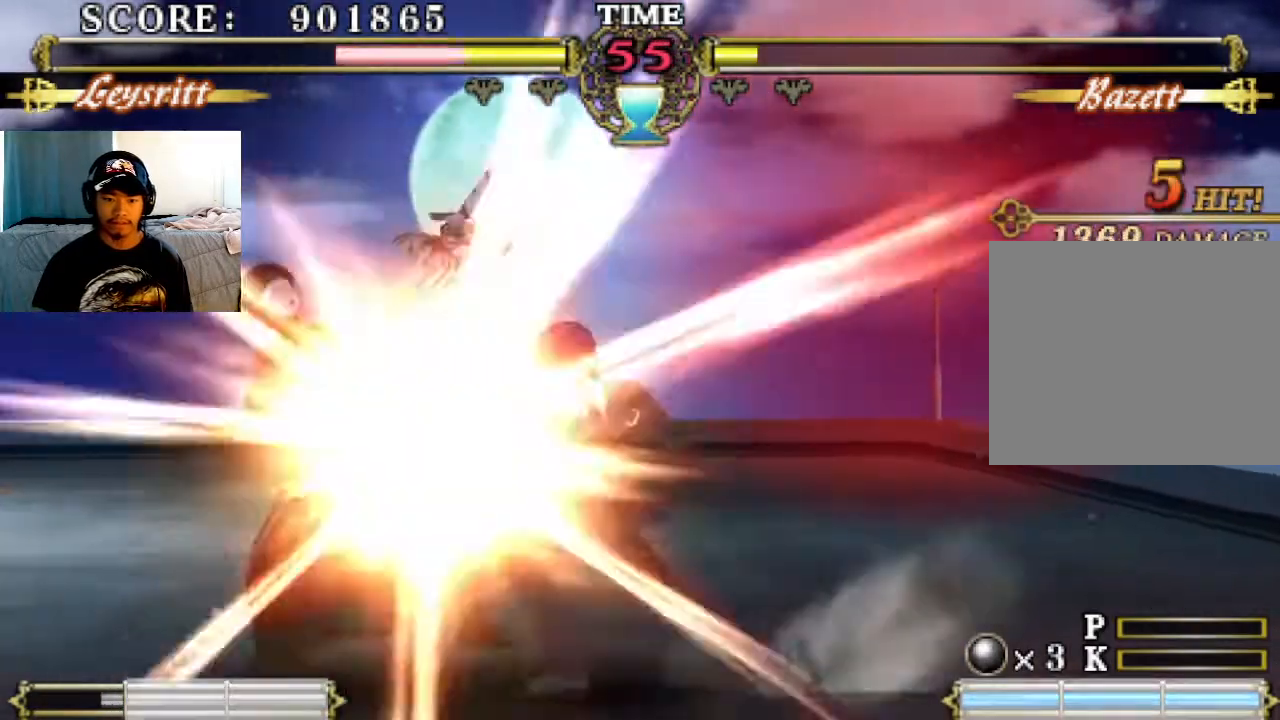
{"buttons": [], "left_stick": "center", "events": [[67, "SQUARE", "down"], [167, "SQUARE", "up"], [267, "SQUARE", "down"], [367, "SQUARE", "up"]]}
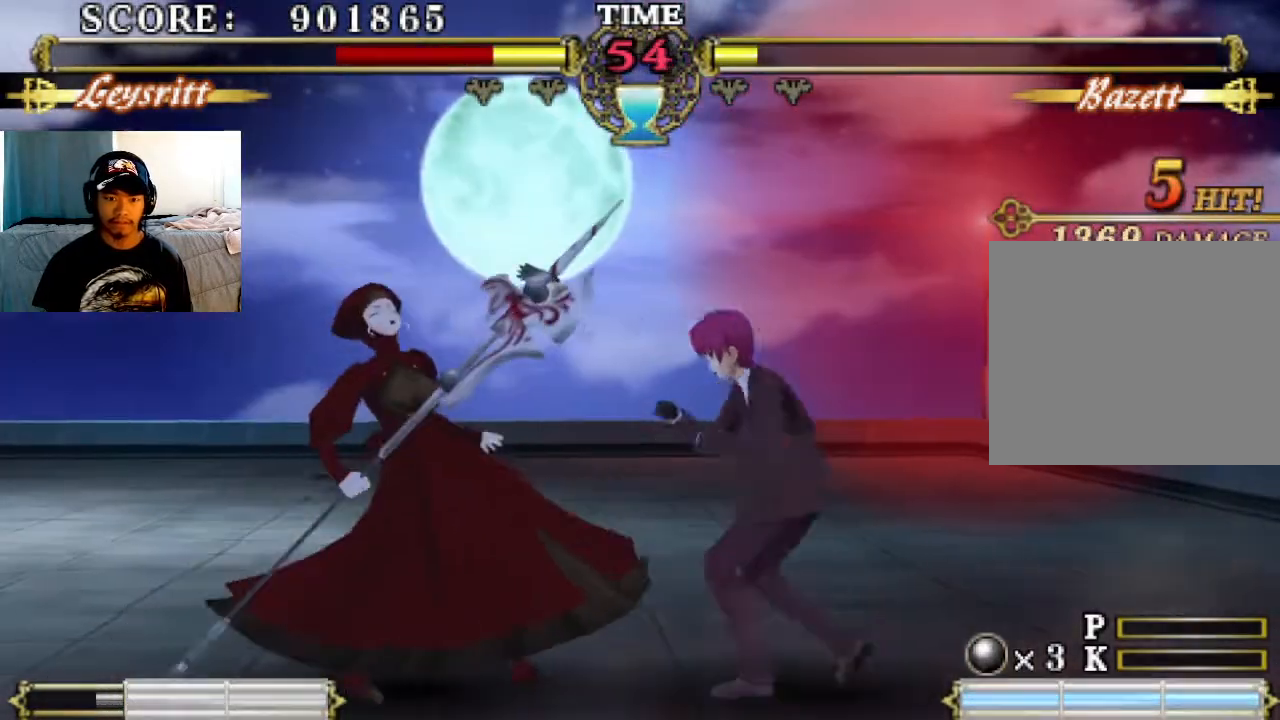
{"buttons": ["CIRCLE"], "left_stick": "center", "events": [[200, "CIRCLE", "down"], [267, "CIRCLE", "up"], [333, "CIRCLE", "down"], [433, "CIRCLE", "up"], [500, "CIRCLE", "down"]]}
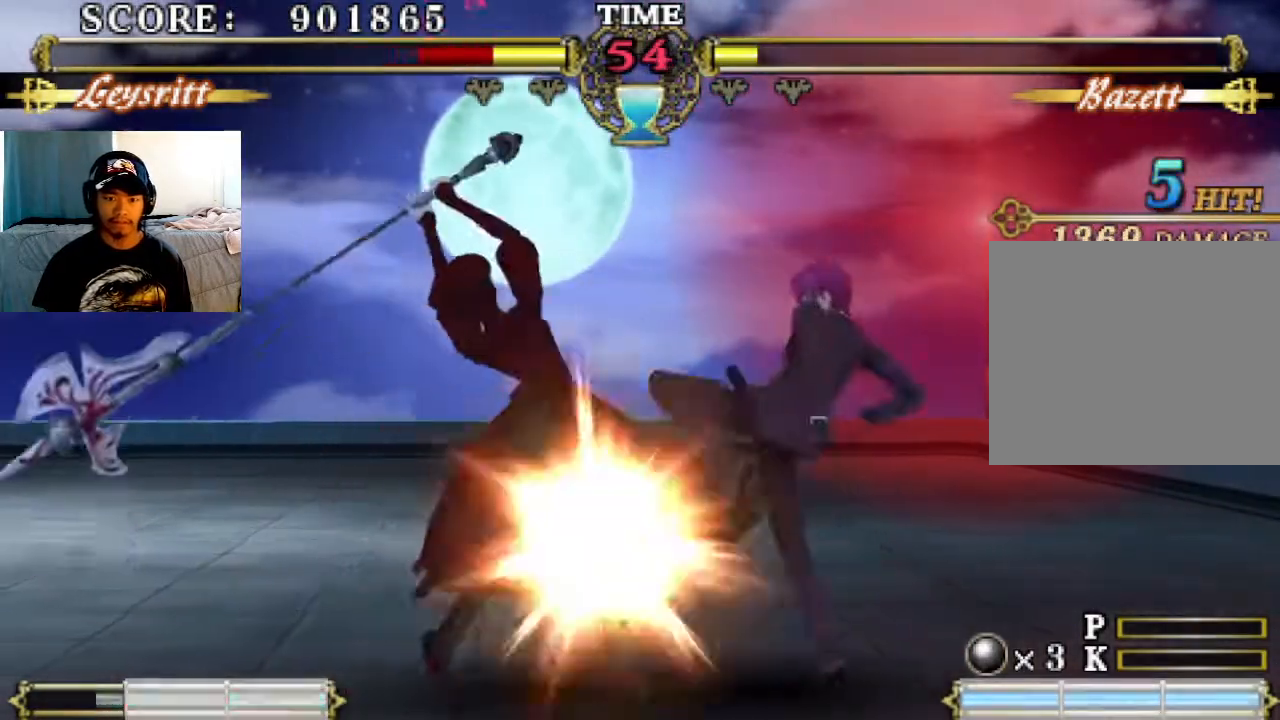
{"buttons": [], "left_stick": "center", "events": [[133, "CIRCLE", "up"]]}
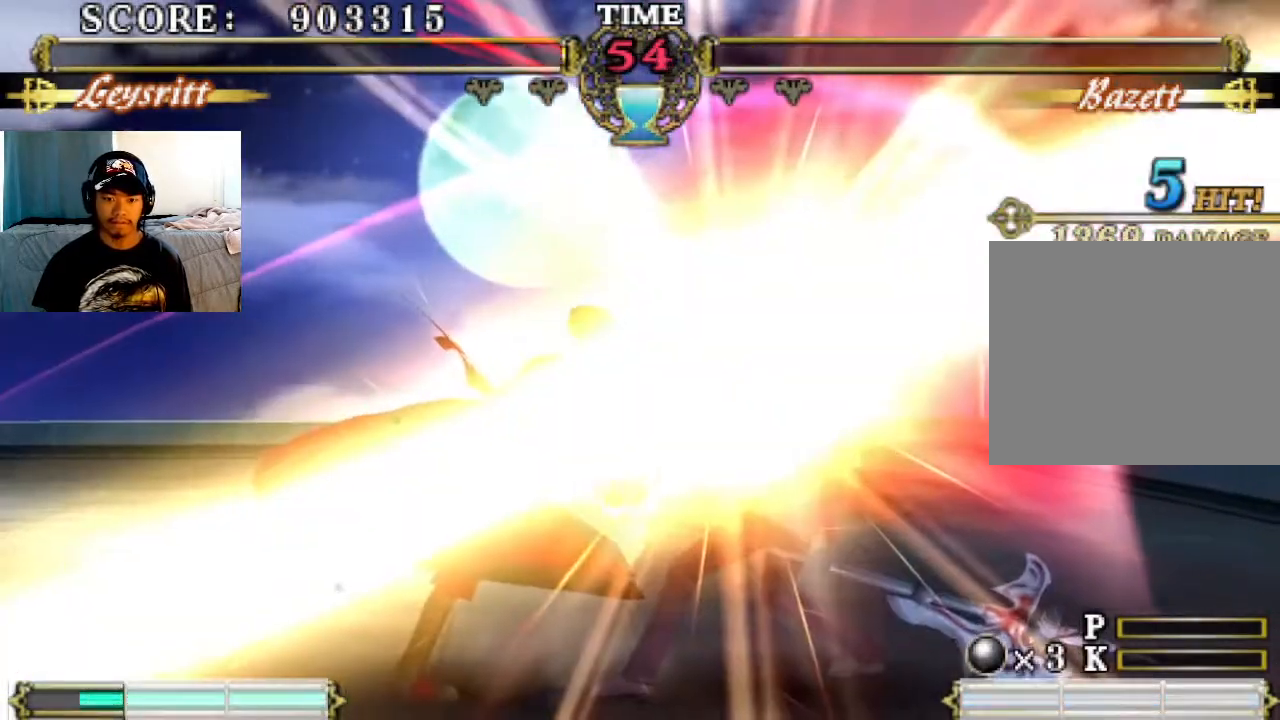
{"buttons": [], "left_stick": "center", "events": []}